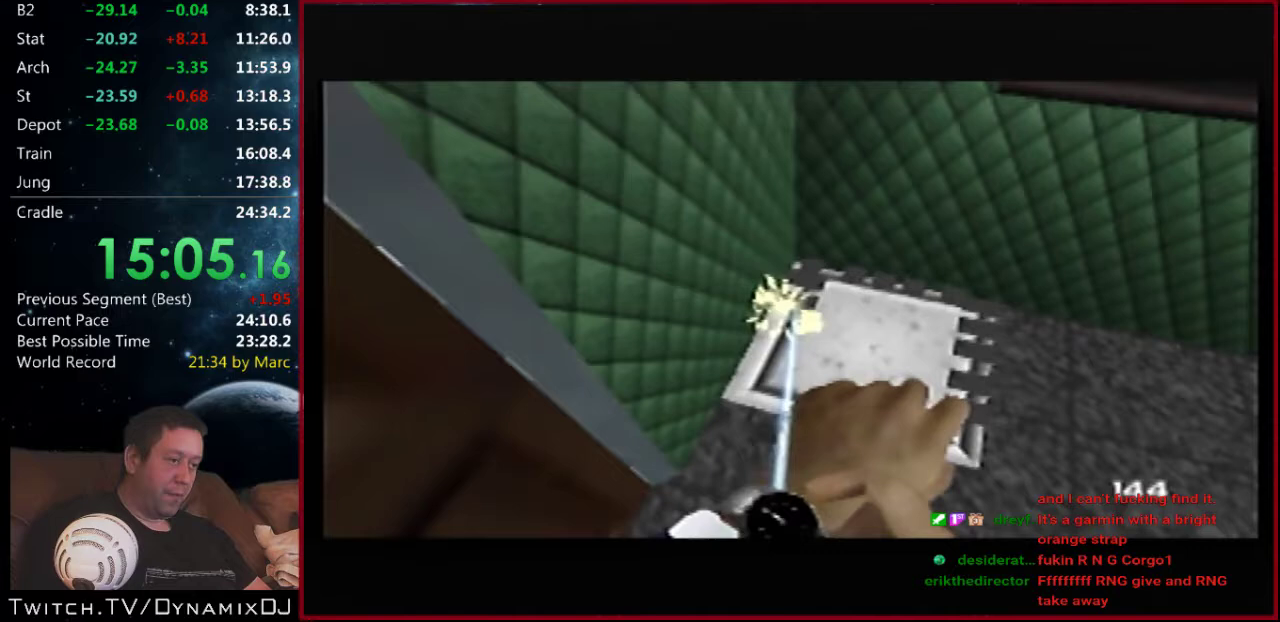
Gameplay with a controller (Nintendo layout); each line is a JSON object with the inputs held at the frame after it. "events" lists button and stick changes between this image and that frame as [ms after this image, input, new state], when the widget could be followed in between. Not read: L3 R2 R3.
{"buttons": ["Z"], "left_stick": "down-right", "events": [[33, "left_stick", "center"], [267, "left_stick", "down-right"]]}
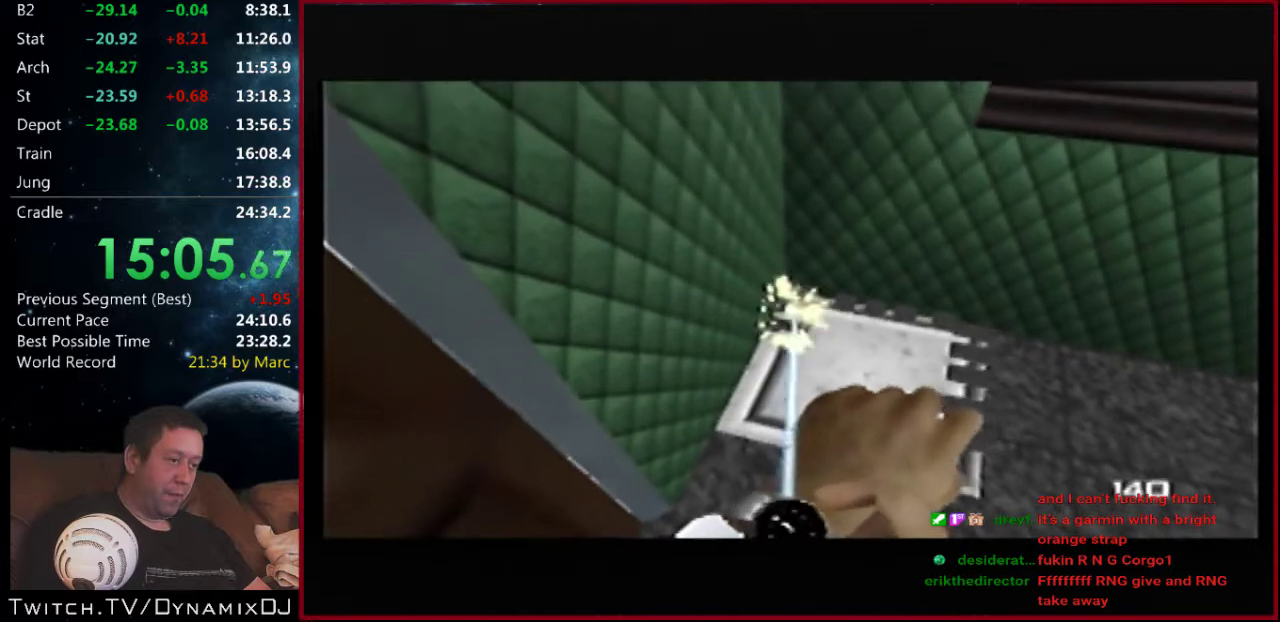
{"buttons": ["Z"], "left_stick": "up", "events": [[133, "left_stick", "center"], [433, "left_stick", "up"]]}
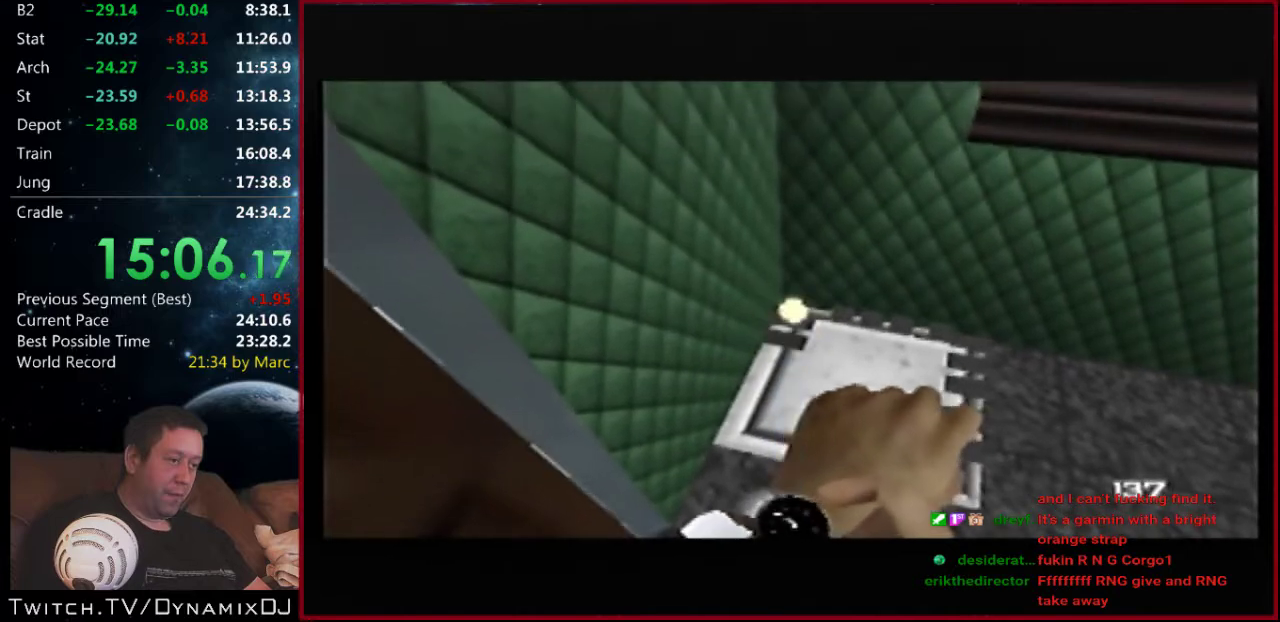
{"buttons": ["Z"], "left_stick": "center", "events": [[100, "left_stick", "center"]]}
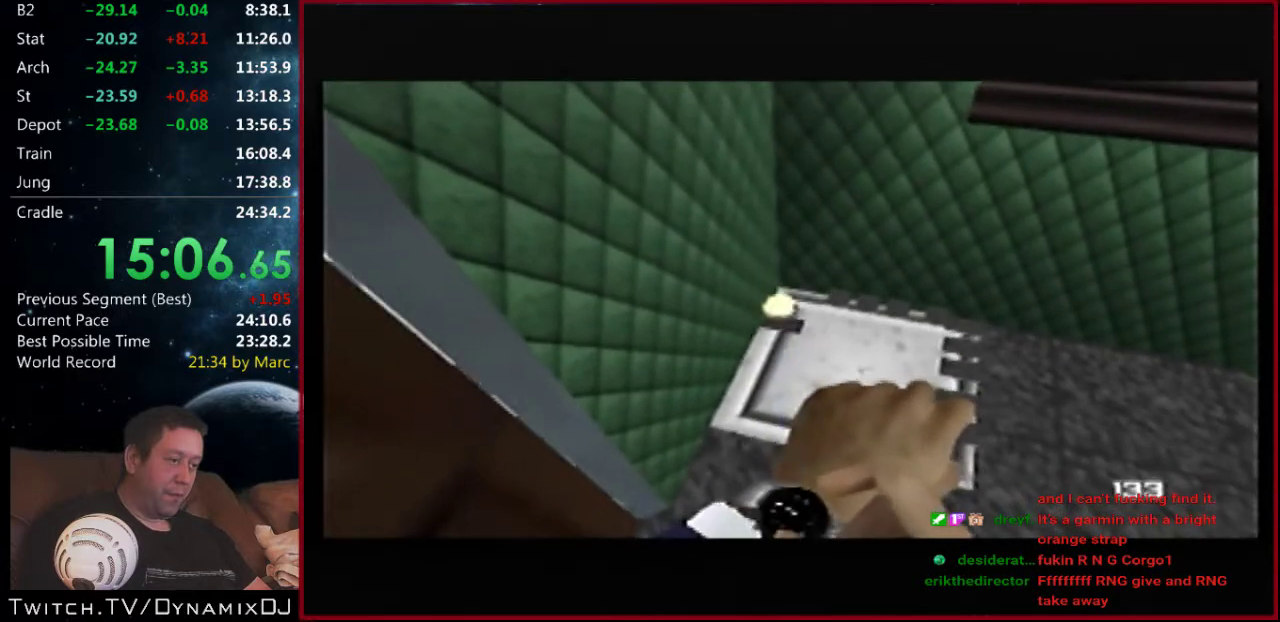
{"buttons": [], "left_stick": "center", "events": [[267, "Z", "up"]]}
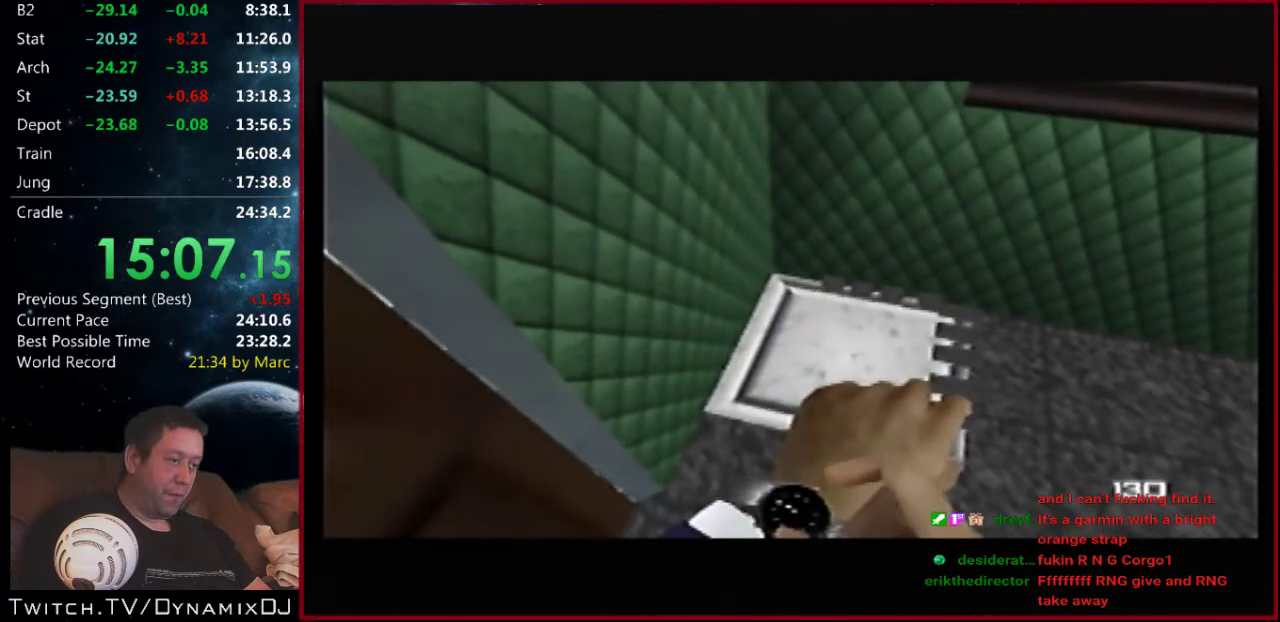
{"buttons": ["Z"], "left_stick": "center", "events": [[100, "left_stick", "down-right"], [467, "Z", "down"], [467, "left_stick", "center"]]}
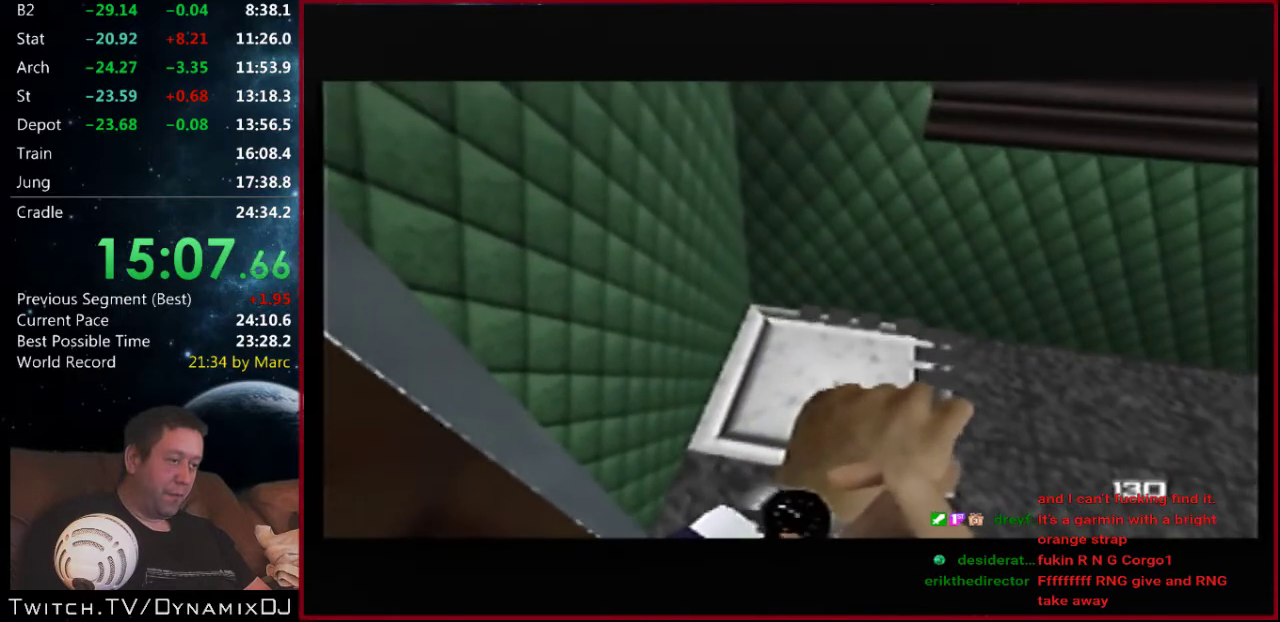
{"buttons": ["Z"], "left_stick": "right", "events": [[233, "left_stick", "right"]]}
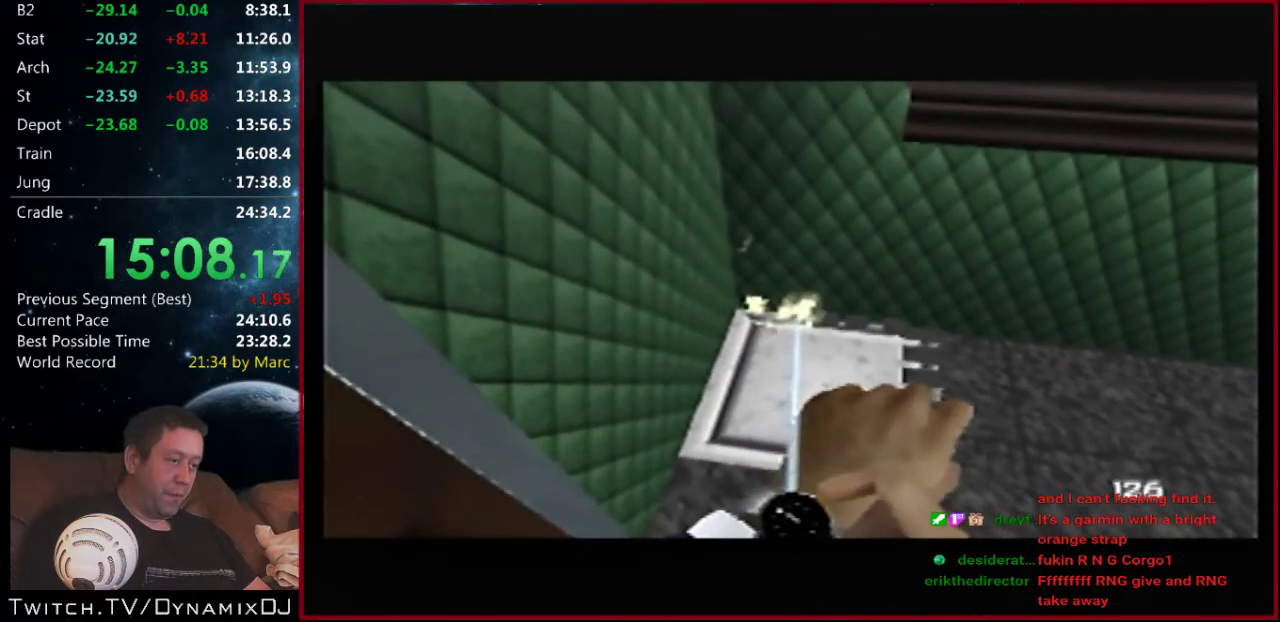
{"buttons": ["Z"], "left_stick": "right", "events": []}
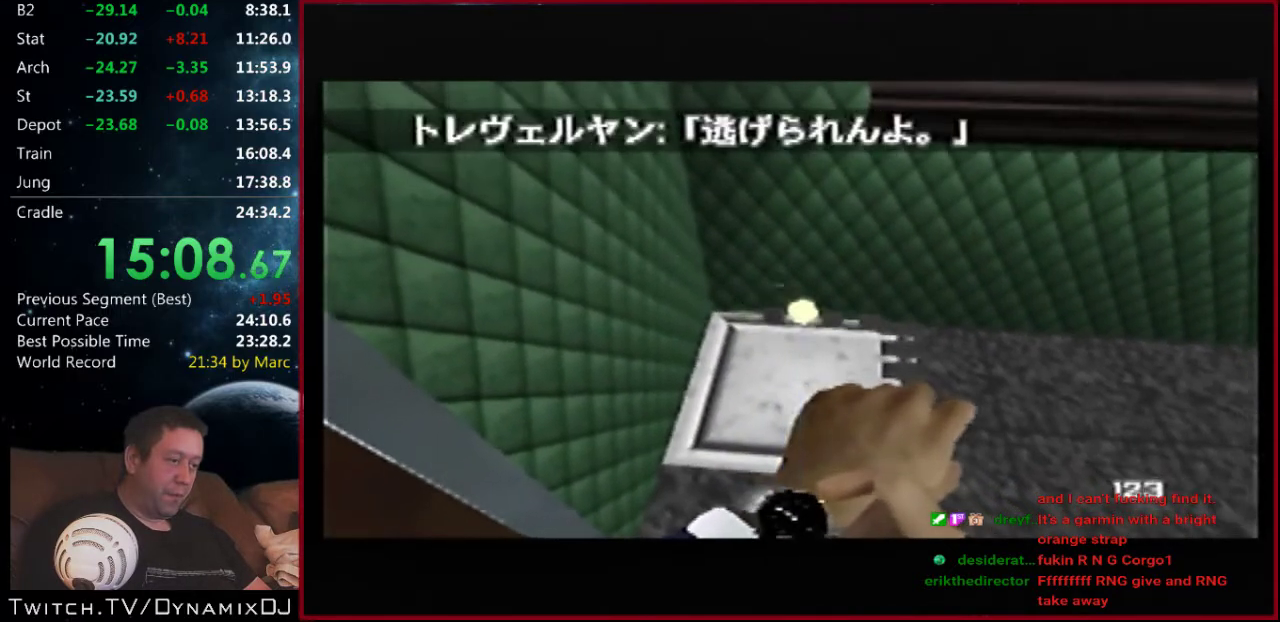
{"buttons": ["Z"], "left_stick": "right", "events": []}
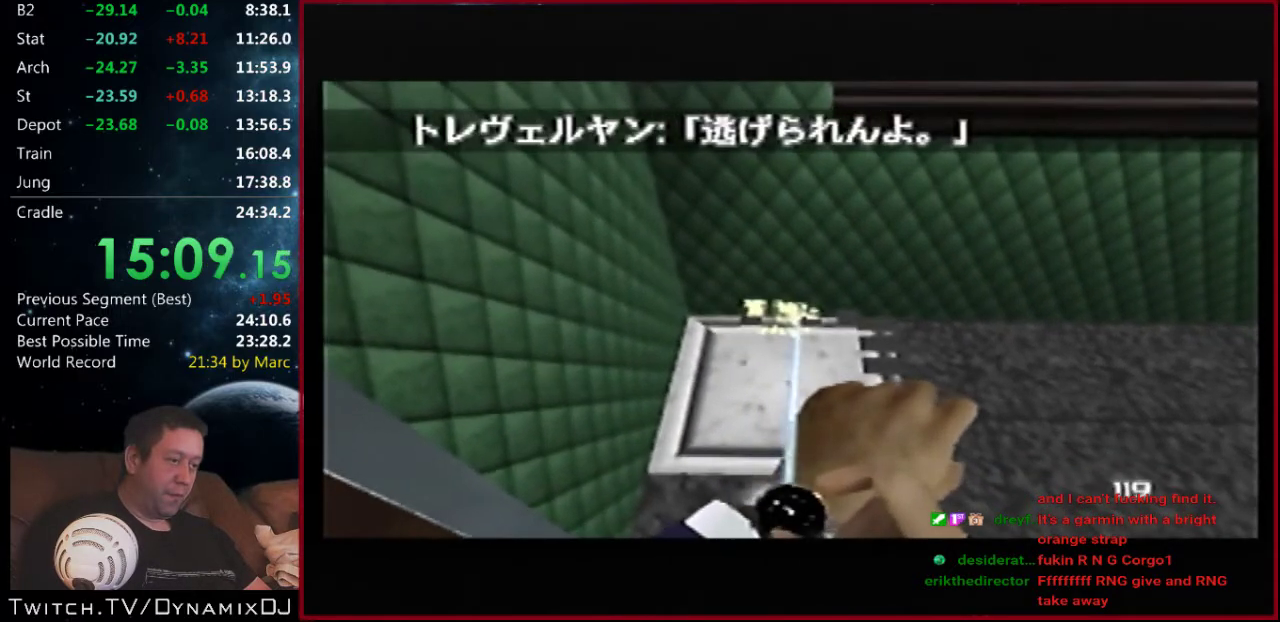
{"buttons": ["Z"], "left_stick": "up-right", "events": [[500, "left_stick", "up-right"]]}
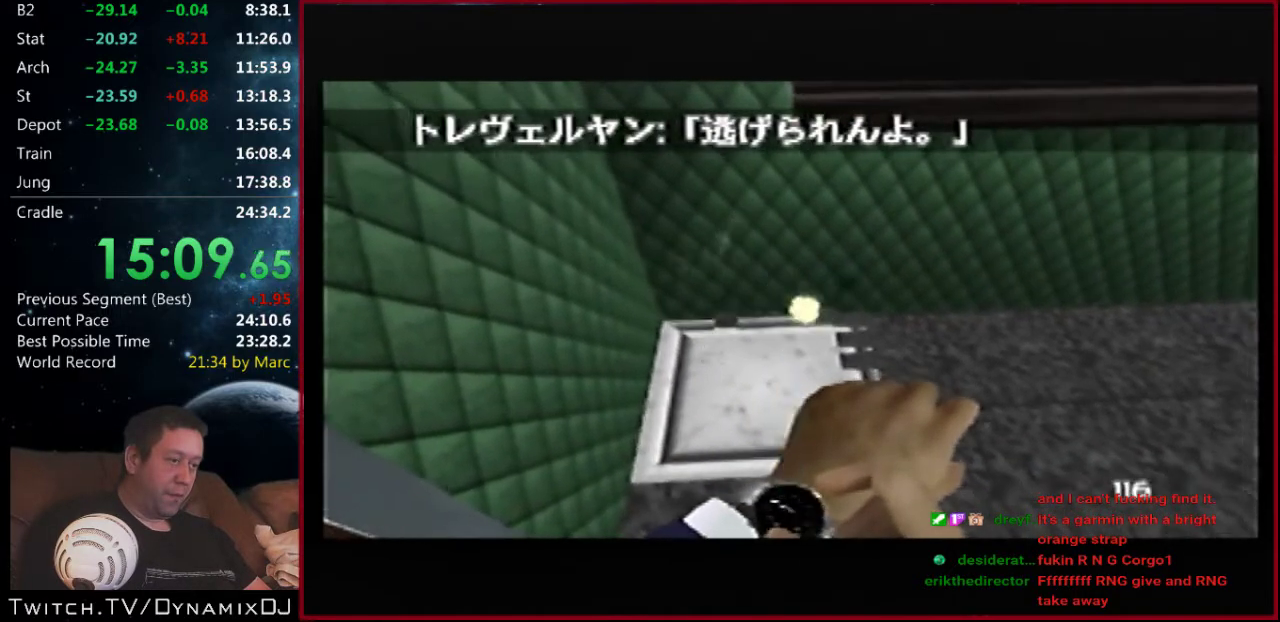
{"buttons": ["Z"], "left_stick": "up-right", "events": []}
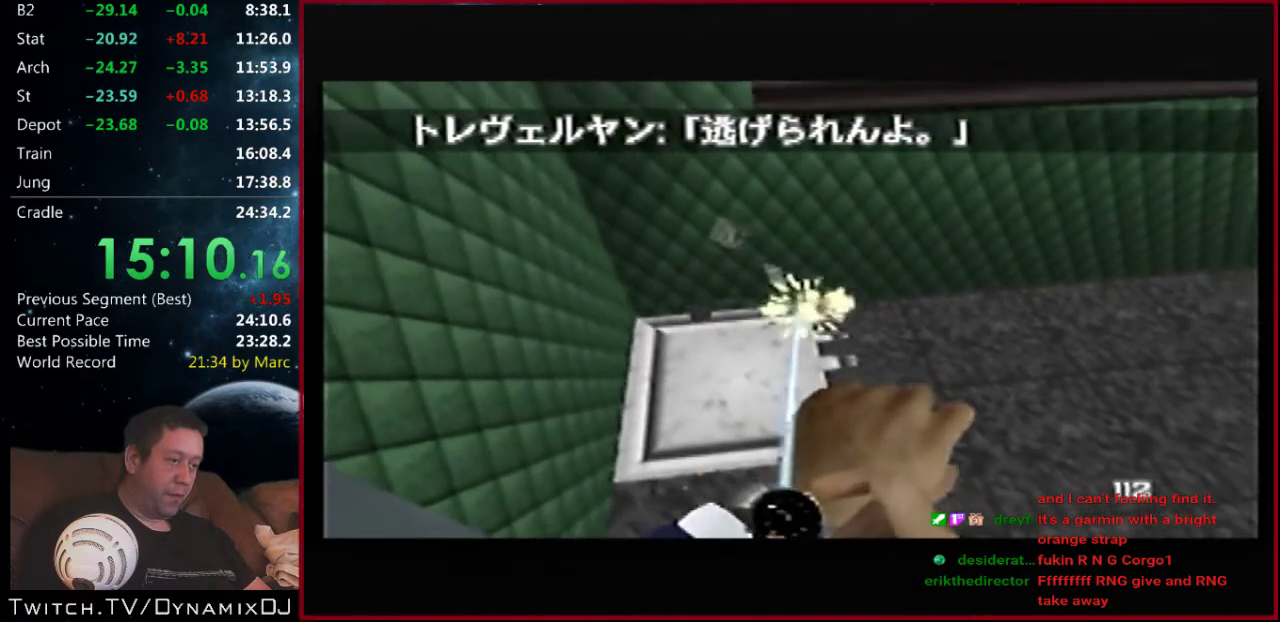
{"buttons": ["Z"], "left_stick": "center", "events": [[33, "left_stick", "center"]]}
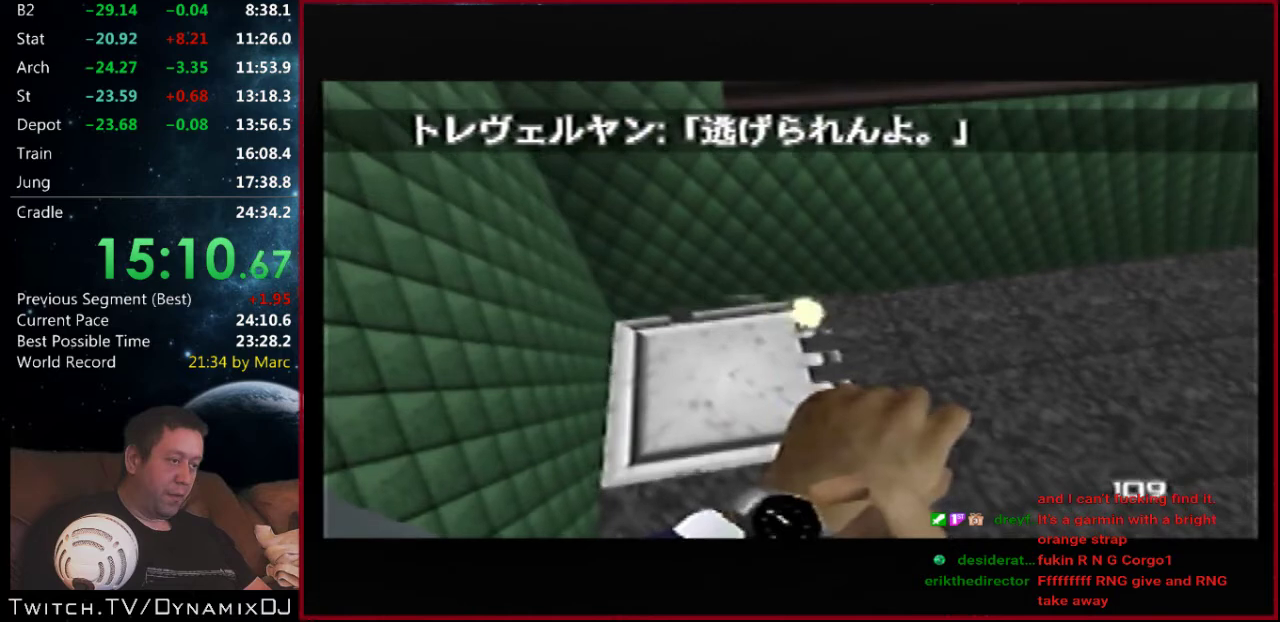
{"buttons": ["Z"], "left_stick": "up-right", "events": [[433, "left_stick", "up-right"]]}
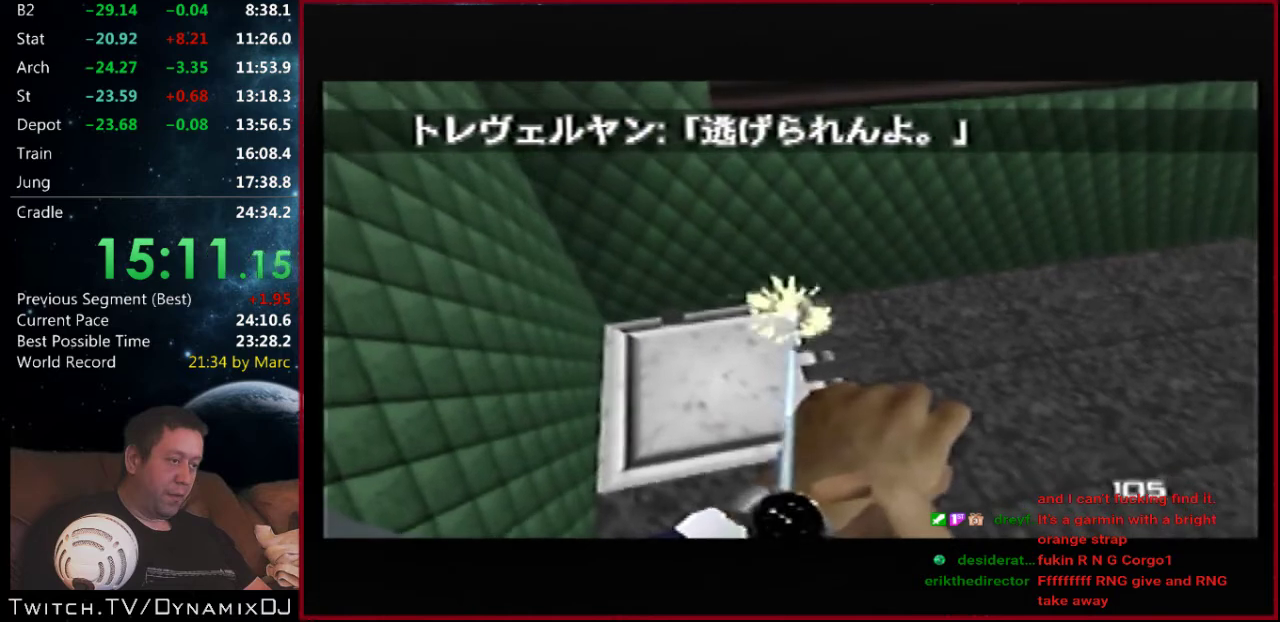
{"buttons": ["Z"], "left_stick": "center", "events": [[467, "left_stick", "center"]]}
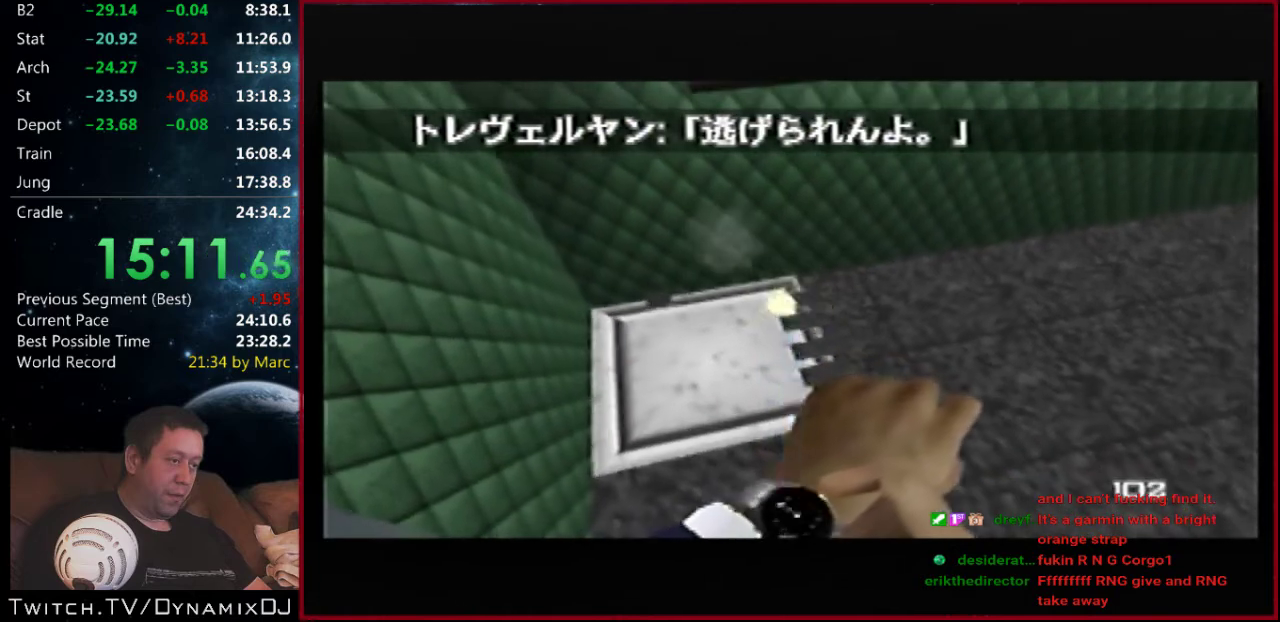
{"buttons": ["Z"], "left_stick": "up-right", "events": [[333, "left_stick", "up-right"]]}
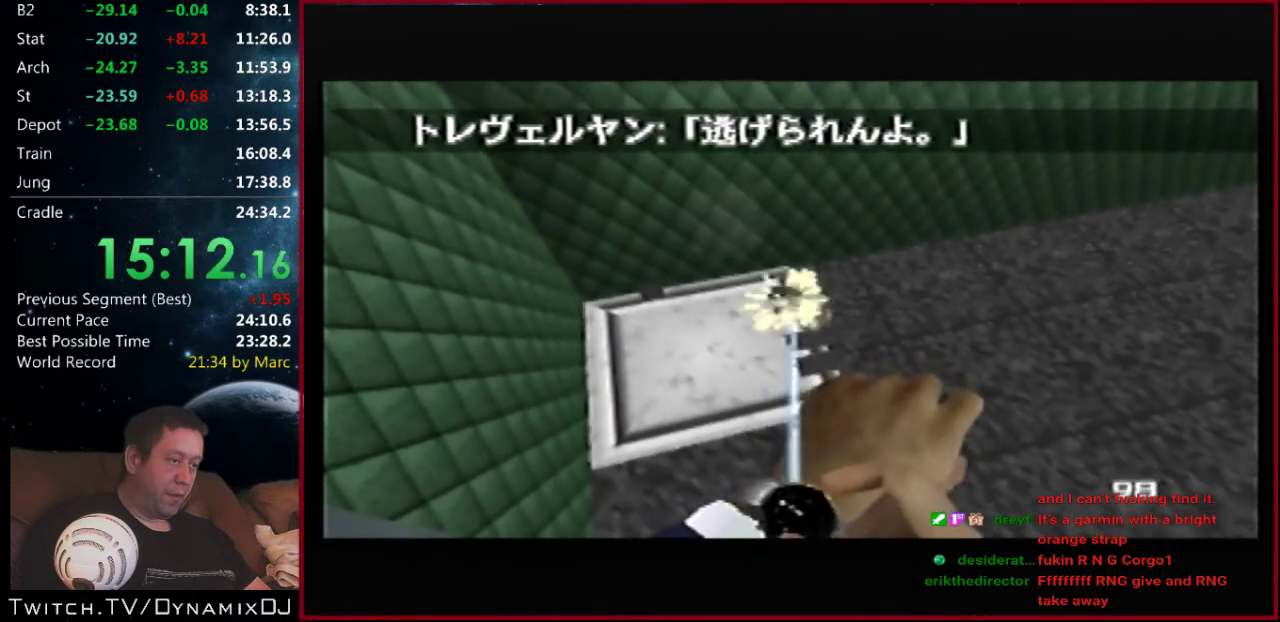
{"buttons": ["Z"], "left_stick": "up-right", "events": [[200, "left_stick", "center"], [467, "left_stick", "up-right"]]}
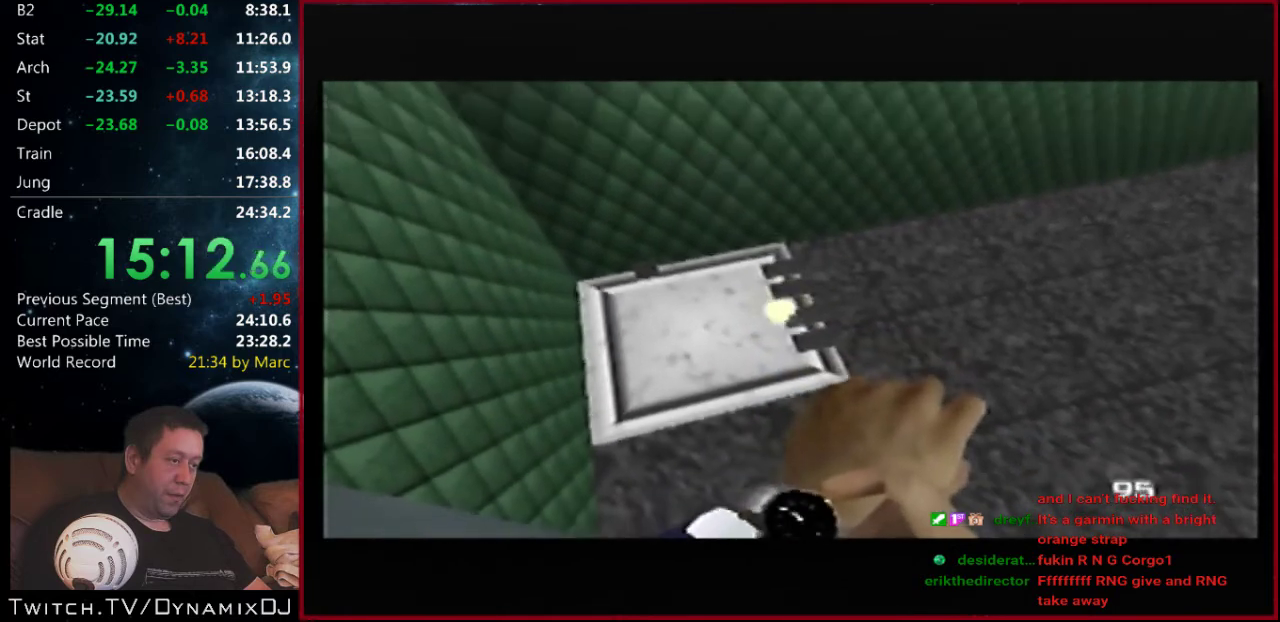
{"buttons": ["Z"], "left_stick": "up-right", "events": []}
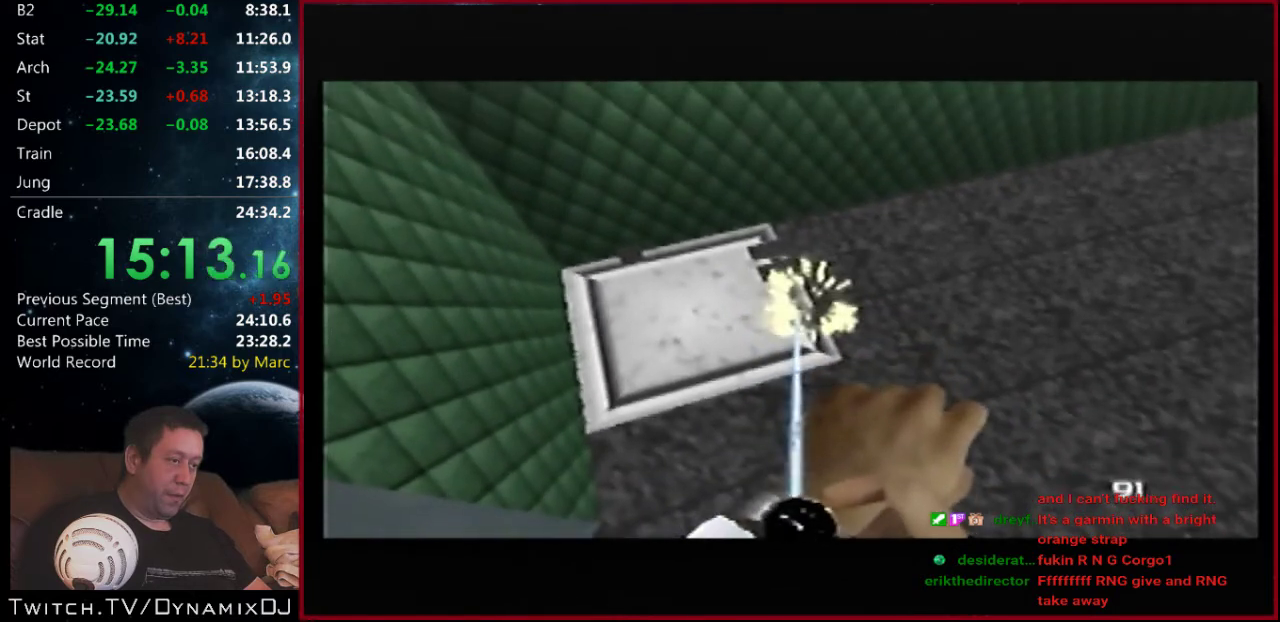
{"buttons": ["Z"], "left_stick": "center", "events": [[133, "left_stick", "center"]]}
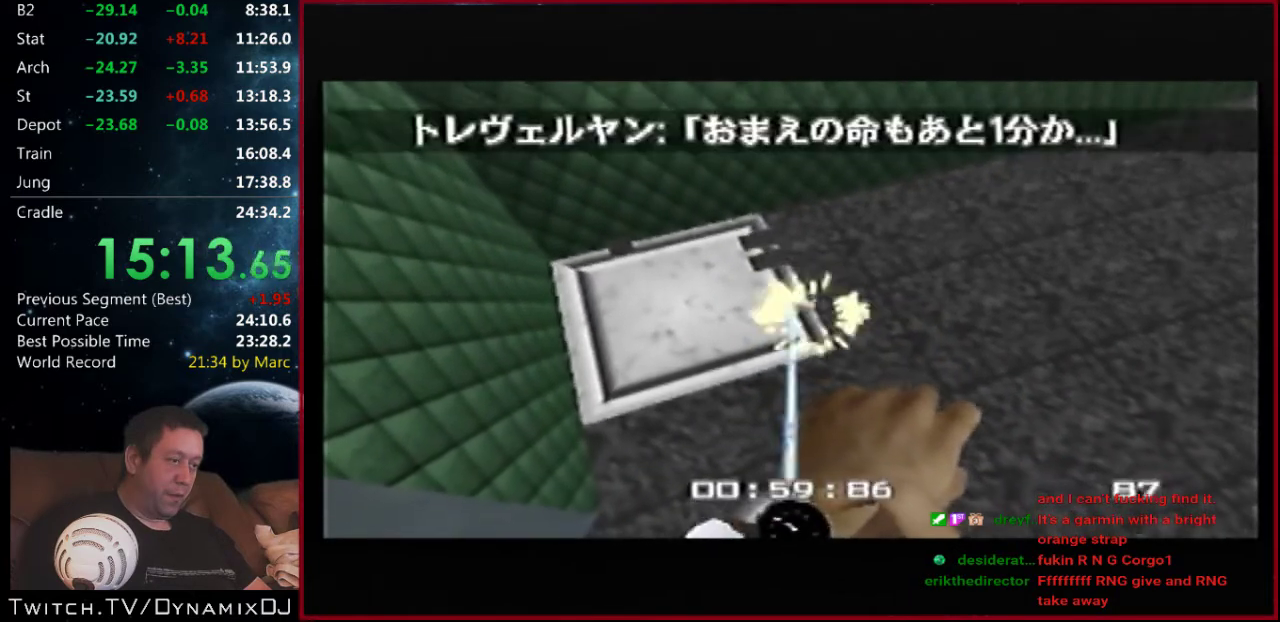
{"buttons": ["Z"], "left_stick": "up", "events": [[67, "left_stick", "down-left"], [467, "left_stick", "up"]]}
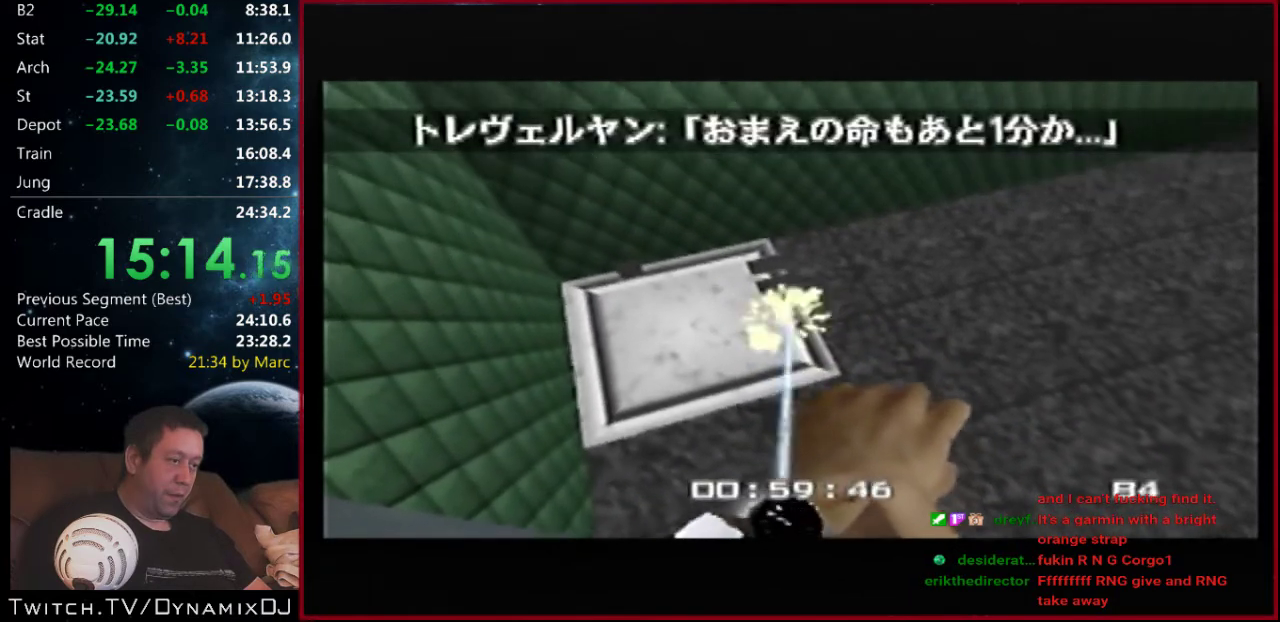
{"buttons": ["Z"], "left_stick": "down-left", "events": [[33, "left_stick", "down-left"], [133, "left_stick", "down"], [333, "left_stick", "down-left"]]}
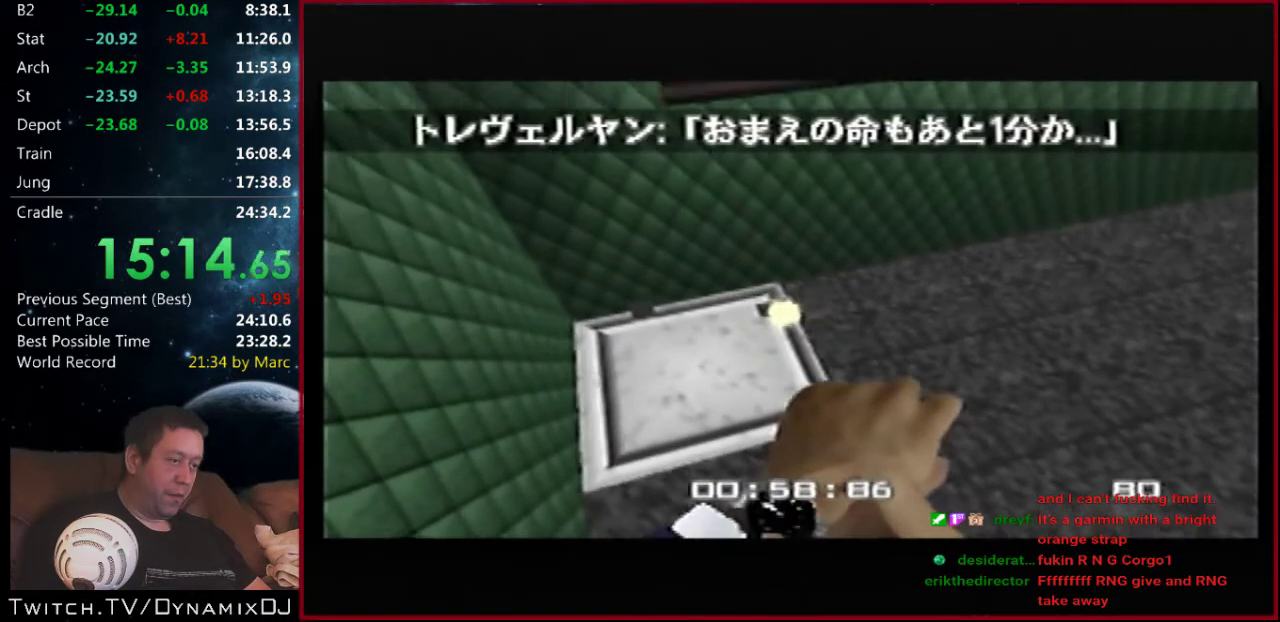
{"buttons": ["Z"], "left_stick": "up", "events": [[233, "left_stick", "center"], [500, "left_stick", "up"]]}
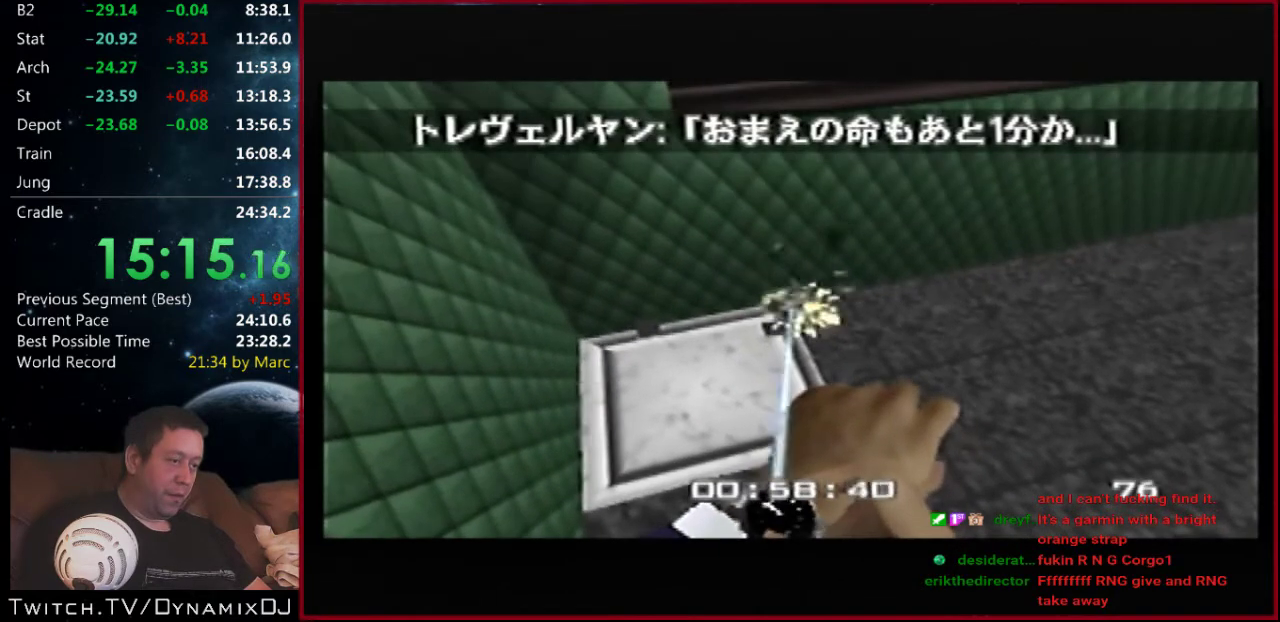
{"buttons": ["Z"], "left_stick": "center", "events": [[133, "left_stick", "center"]]}
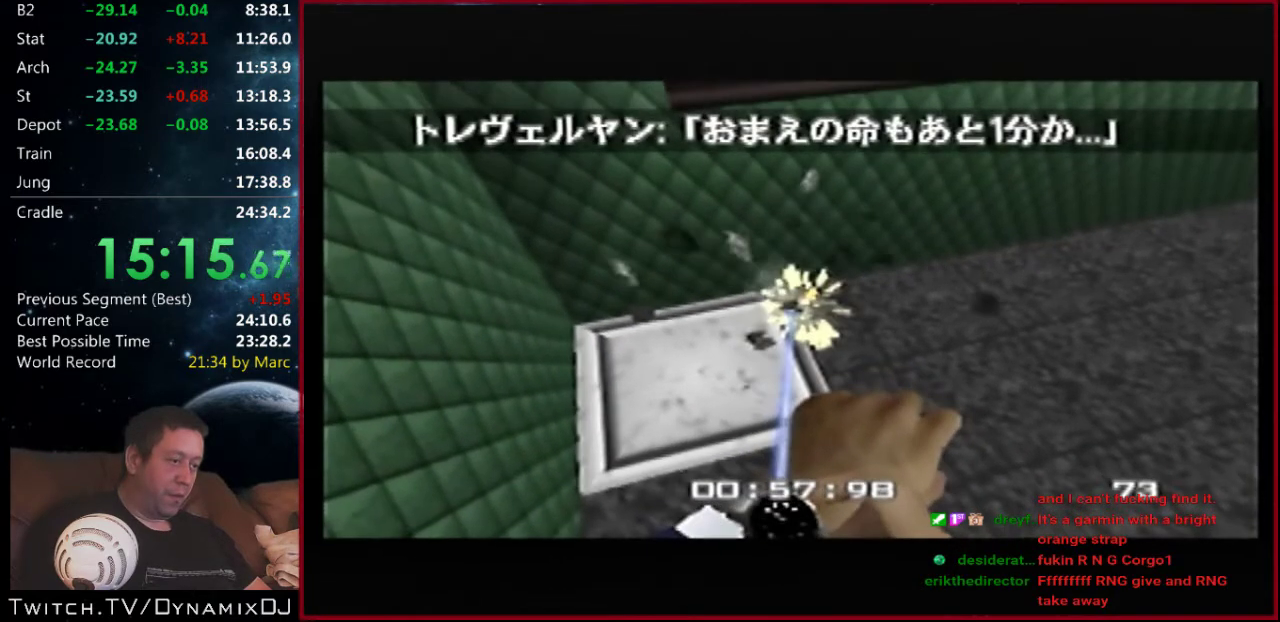
{"buttons": [], "left_stick": "center", "events": [[33, "left_stick", "left"], [233, "Z", "up"], [400, "left_stick", "right"], [467, "left_stick", "center"]]}
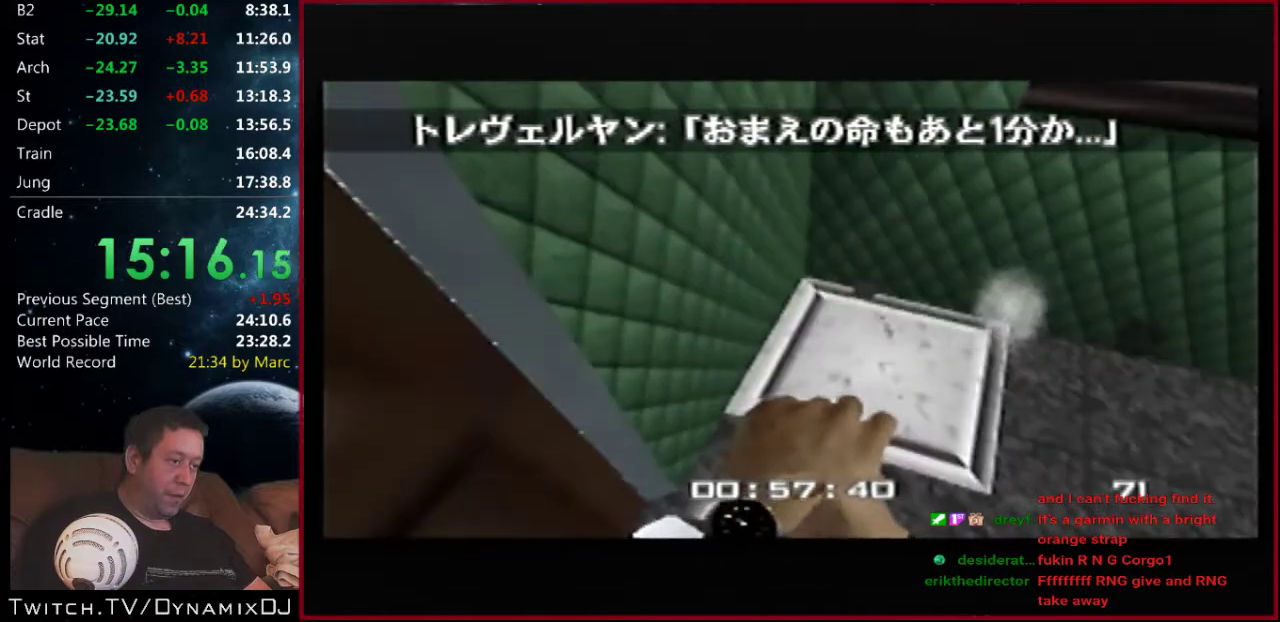
{"buttons": ["Z"], "left_stick": "center", "events": [[133, "Z", "down"], [133, "left_stick", "right"], [267, "left_stick", "center"]]}
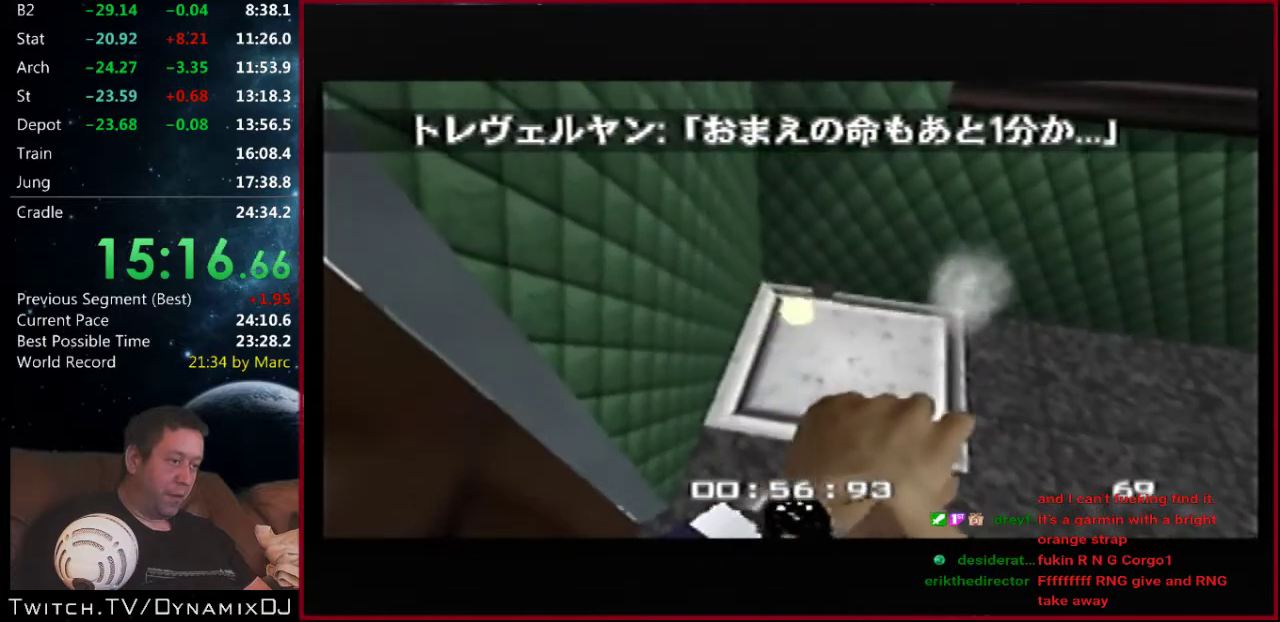
{"buttons": ["Z"], "left_stick": "down-right", "events": [[133, "left_stick", "down-right"]]}
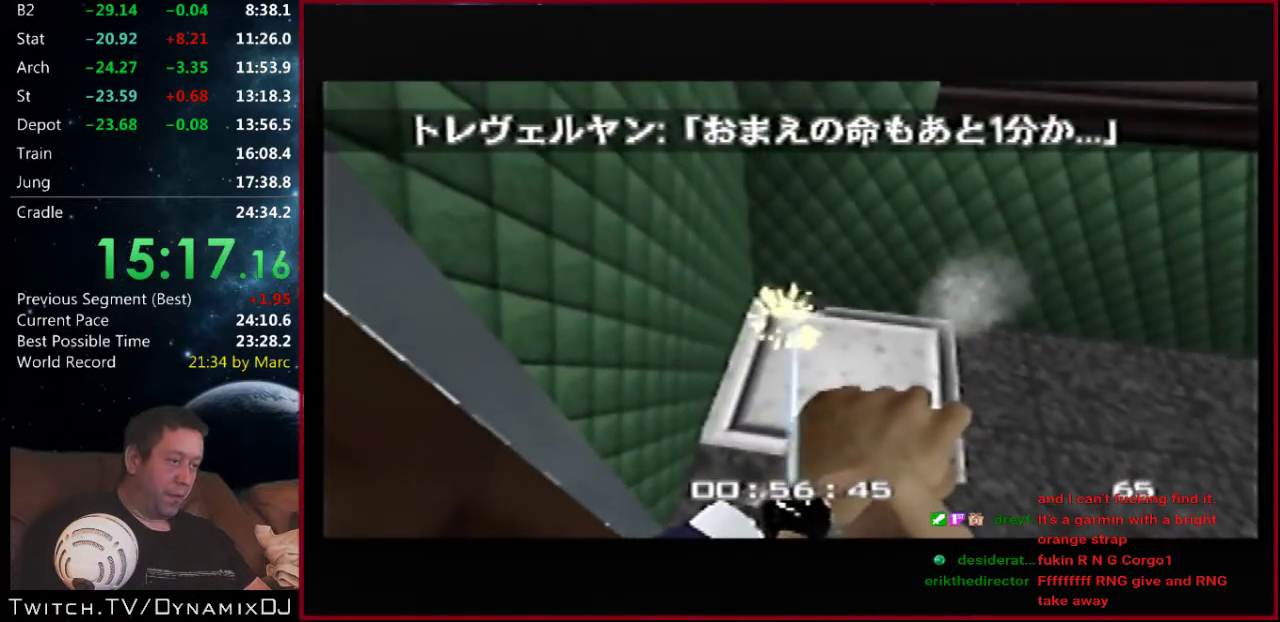
{"buttons": ["Z"], "left_stick": "center", "events": [[67, "left_stick", "center"]]}
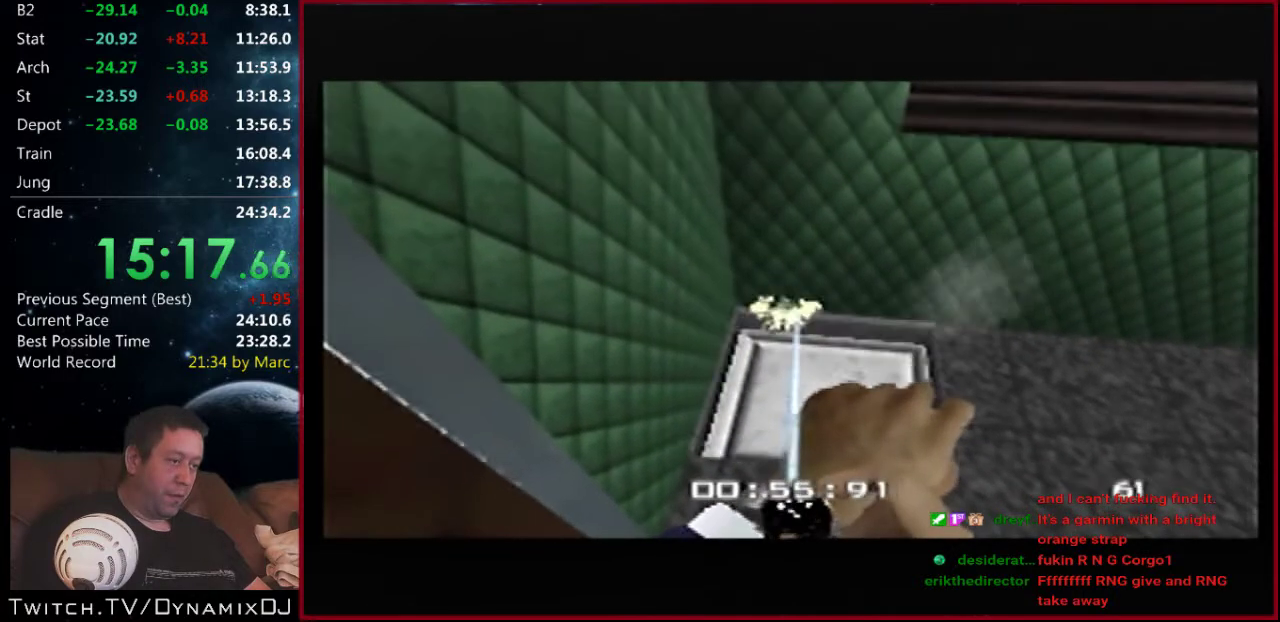
{"buttons": ["C_LEFT", "C_UP"], "left_stick": "center", "events": [[133, "Z", "up"], [200, "left_stick", "right"], [233, "C_LEFT", "down"], [233, "C_UP", "down"], [500, "left_stick", "center"]]}
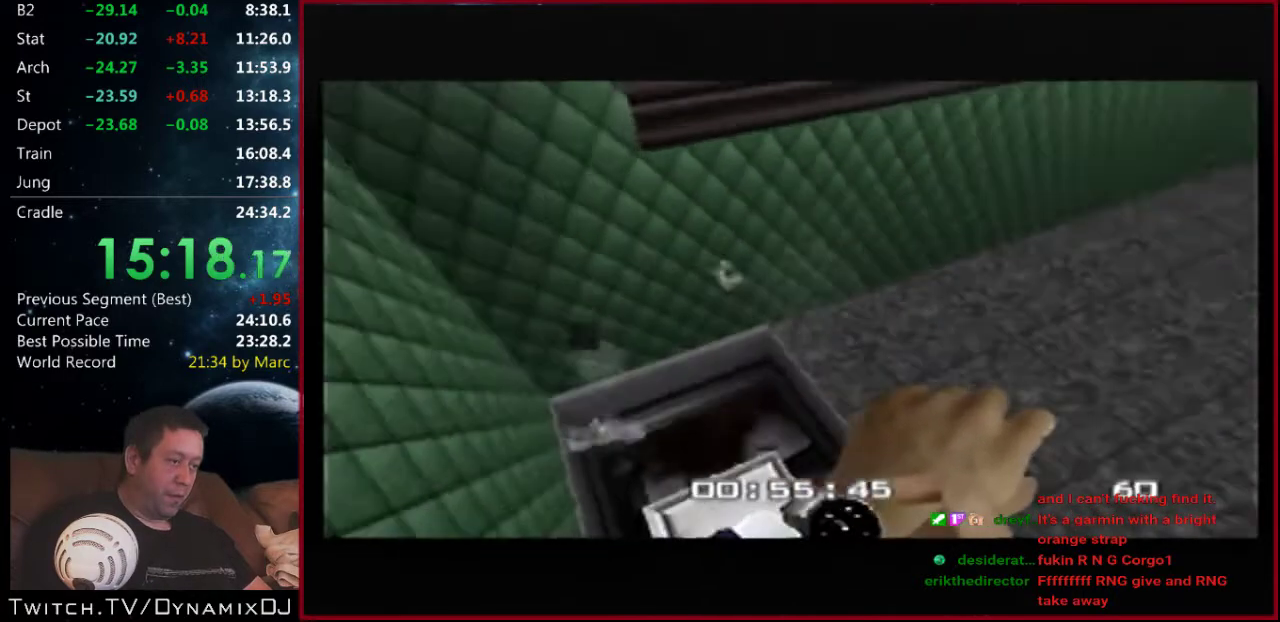
{"buttons": ["C_LEFT", "C_UP"], "left_stick": "right", "events": [[433, "left_stick", "left"], [500, "left_stick", "right"]]}
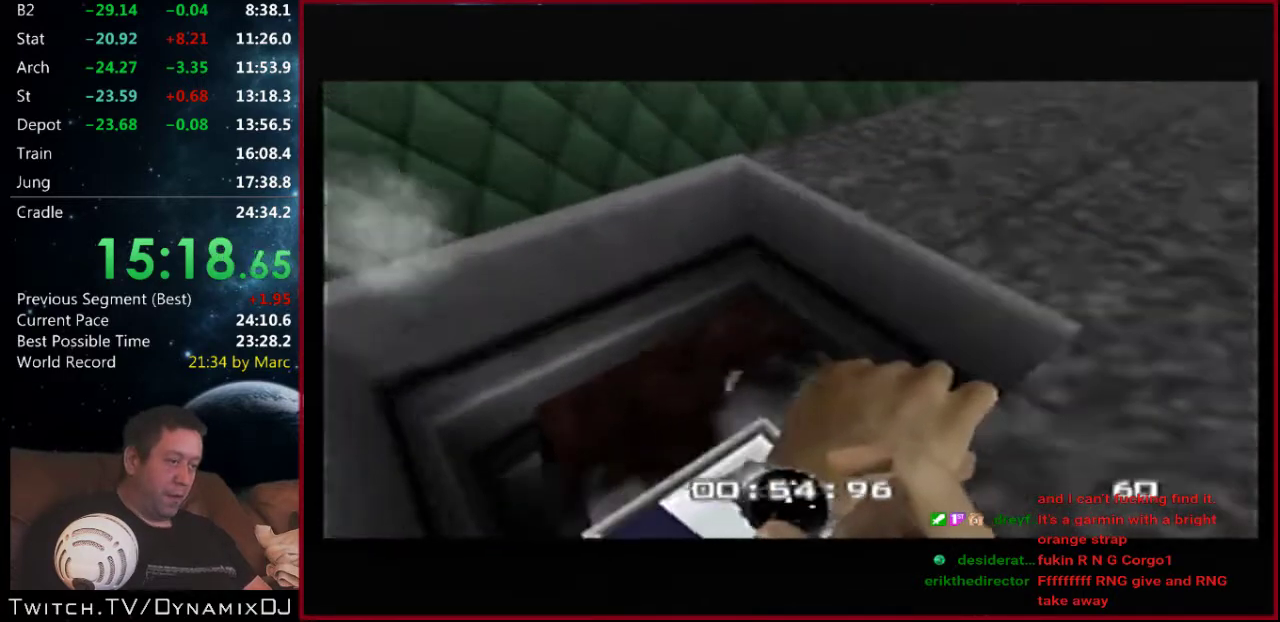
{"buttons": ["C_LEFT", "C_UP"], "left_stick": "right", "events": [[200, "left_stick", "center"], [267, "left_stick", "right"]]}
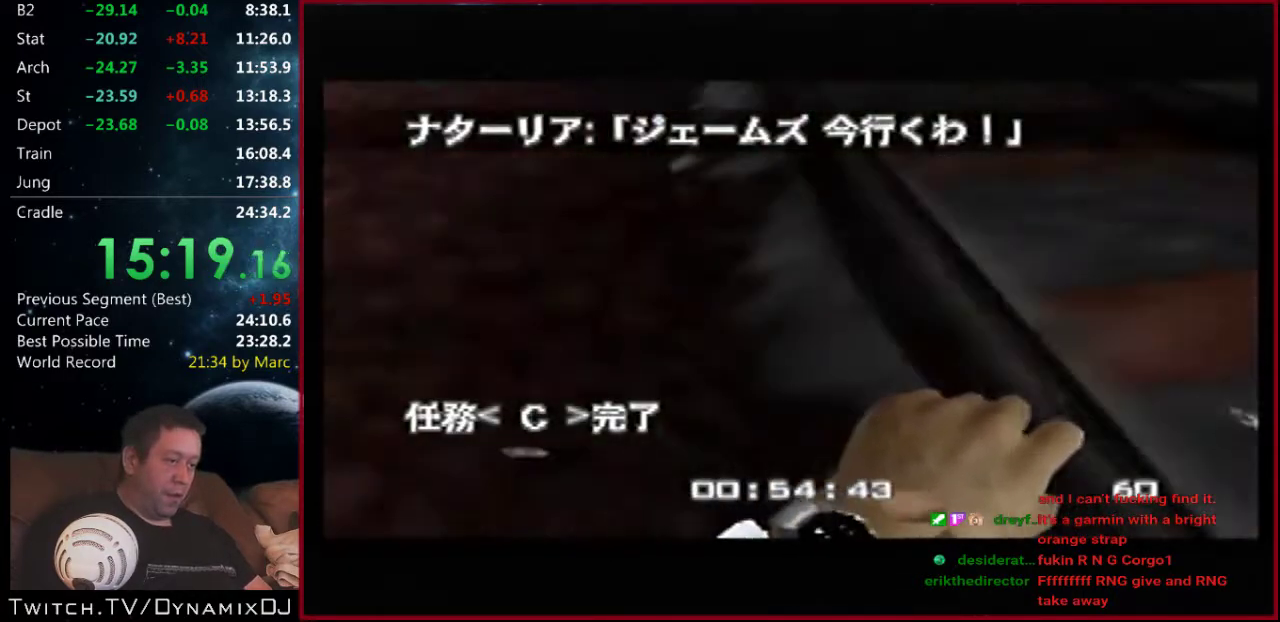
{"buttons": ["C_LEFT", "C_UP"], "left_stick": "center", "events": [[67, "left_stick", "center"]]}
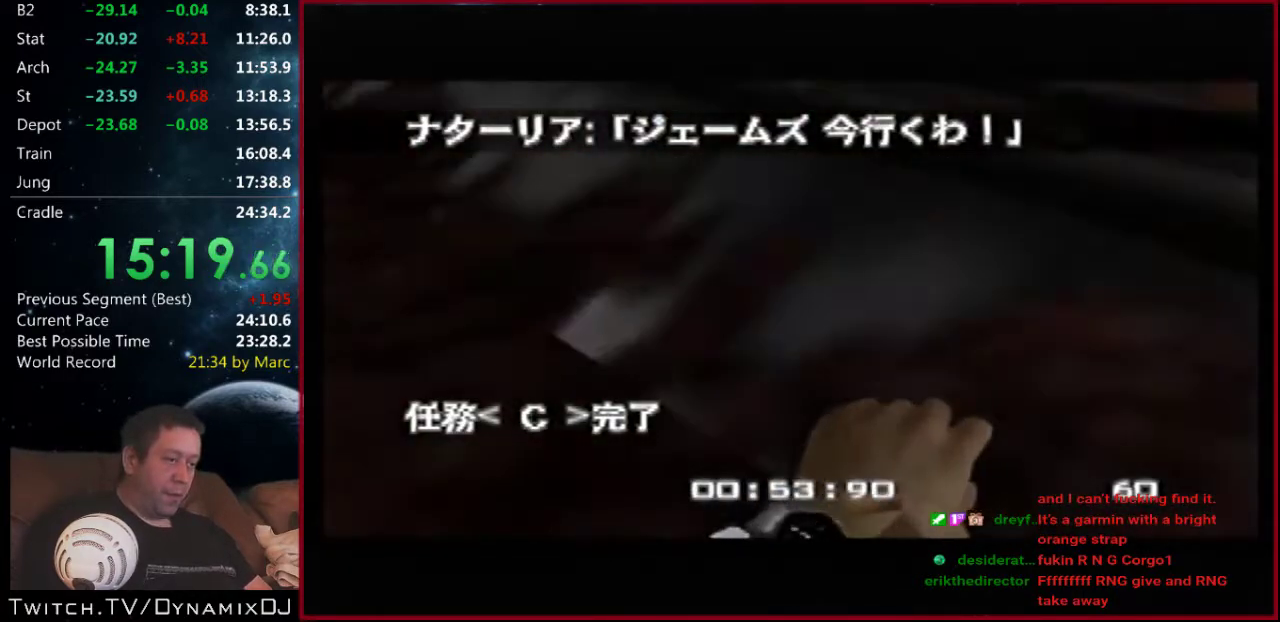
{"buttons": ["C_LEFT", "C_UP"], "left_stick": "center", "events": [[233, "left_stick", "left"], [333, "left_stick", "center"]]}
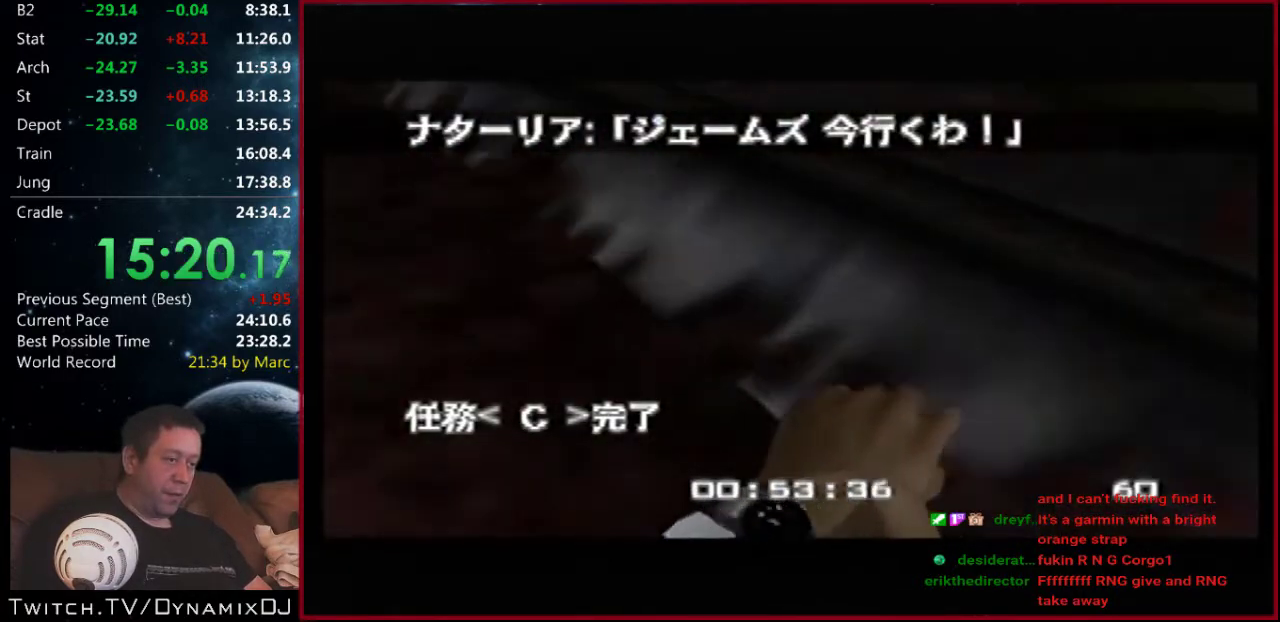
{"buttons": ["C_LEFT", "C_UP"], "left_stick": "up-left", "events": [[300, "left_stick", "up"], [400, "left_stick", "up-left"]]}